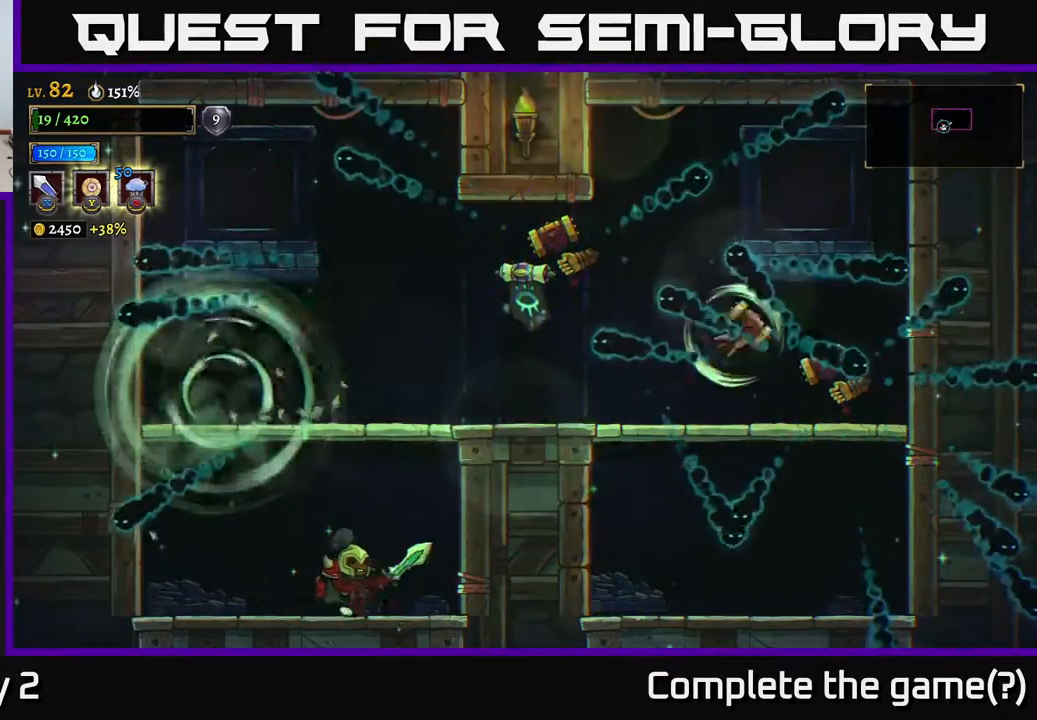
Gameplay with a controller (Xbox layout); each line is a JSON object with the inputs held at the frame after it. "events" lists button and stick changes between this image and that frame as [ms after this image, input, new state], when the widget could be followed in between.
{"buttons": [], "left_stick": "center", "right_stick": "center", "events": [[33, "left_stick", "right"], [250, "left_stick", "center"]]}
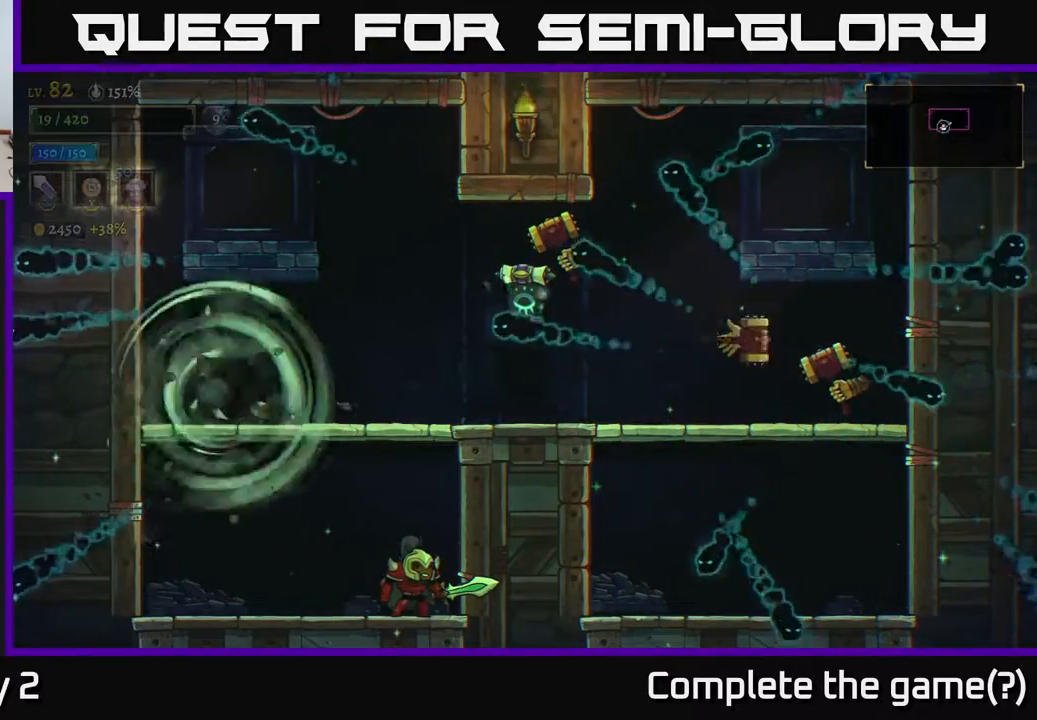
{"buttons": [], "left_stick": "center", "right_stick": "center", "events": []}
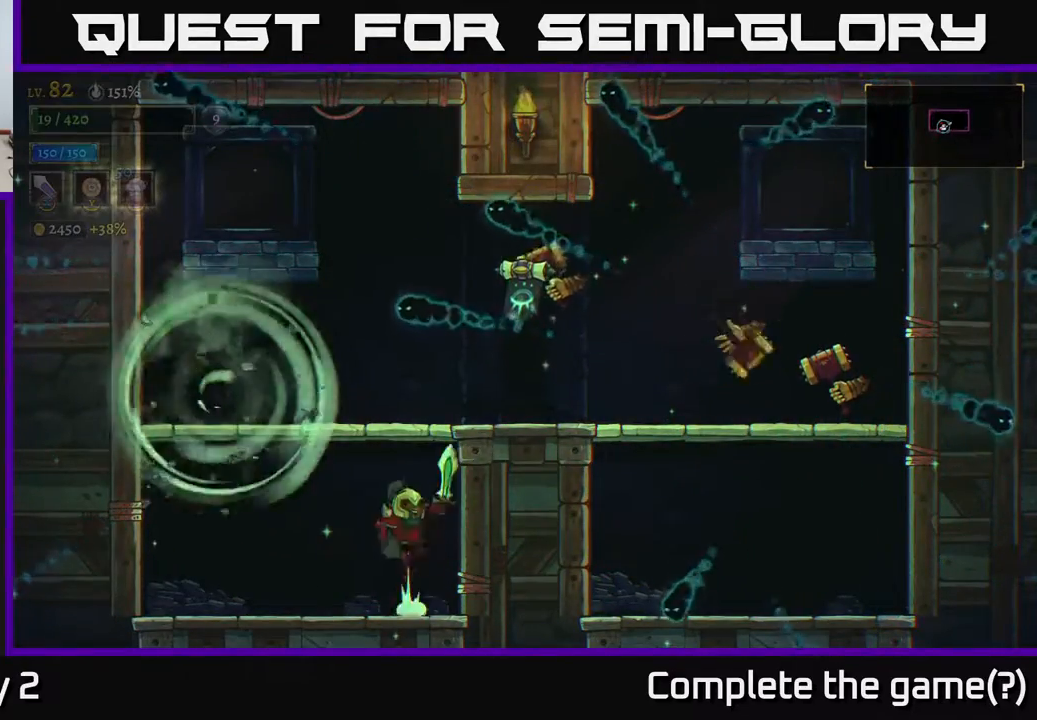
{"buttons": ["A"], "left_stick": "right", "right_stick": "center", "events": [[17, "A", "down"], [50, "left_stick", "right"], [83, "X", "down"], [283, "left_stick", "center"], [333, "X", "up"], [467, "left_stick", "right"]]}
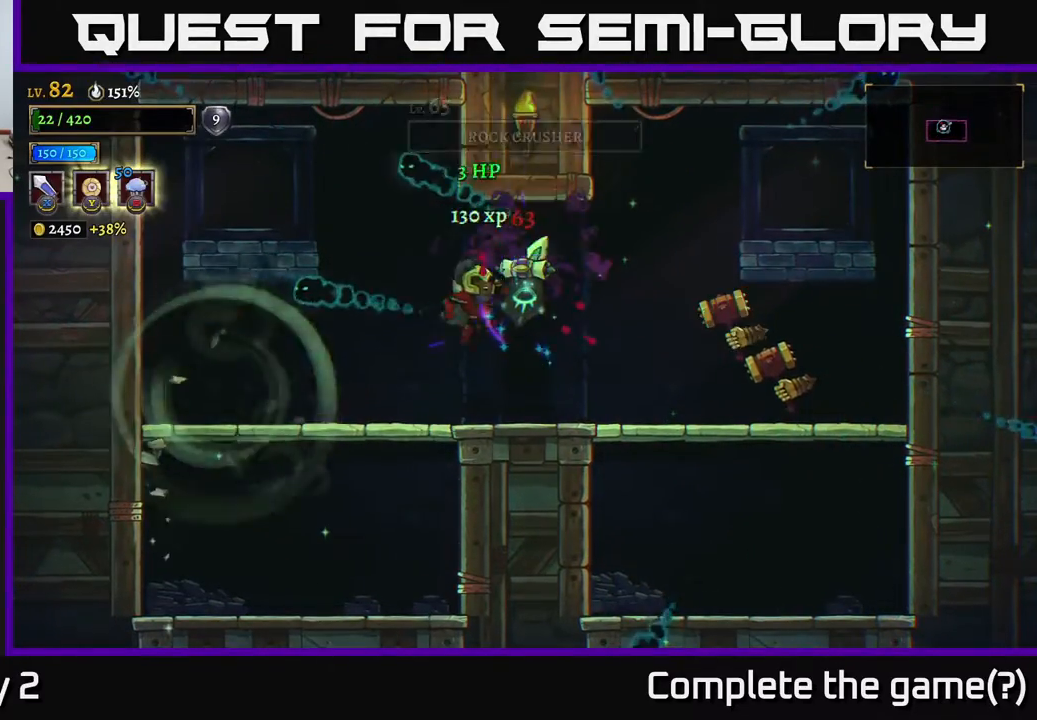
{"buttons": [], "left_stick": "center", "right_stick": "center", "events": [[67, "X", "down"], [283, "X", "up"], [300, "A", "up"], [400, "left_stick", "center"]]}
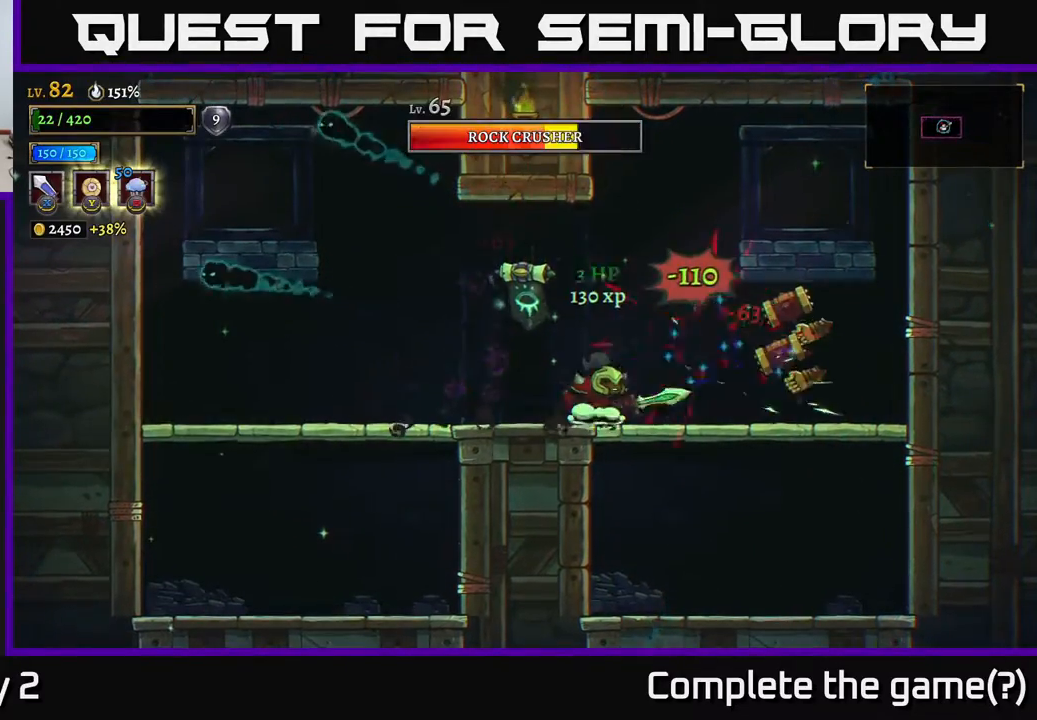
{"buttons": [], "left_stick": "center", "right_stick": "center", "events": [[33, "left_stick", "right"], [83, "X", "down"], [317, "A", "down"], [367, "X", "up"], [400, "A", "up"], [417, "left_stick", "center"]]}
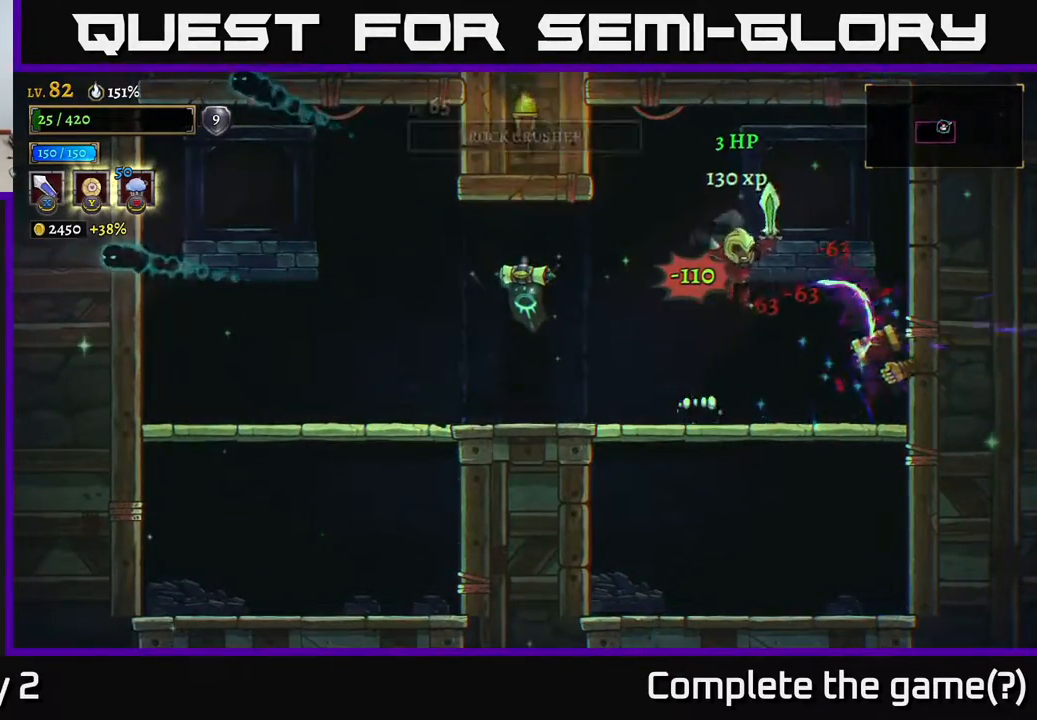
{"buttons": [], "left_stick": "center", "right_stick": "center", "events": [[100, "X", "down"], [117, "left_stick", "right"], [250, "X", "up"], [250, "left_stick", "center"]]}
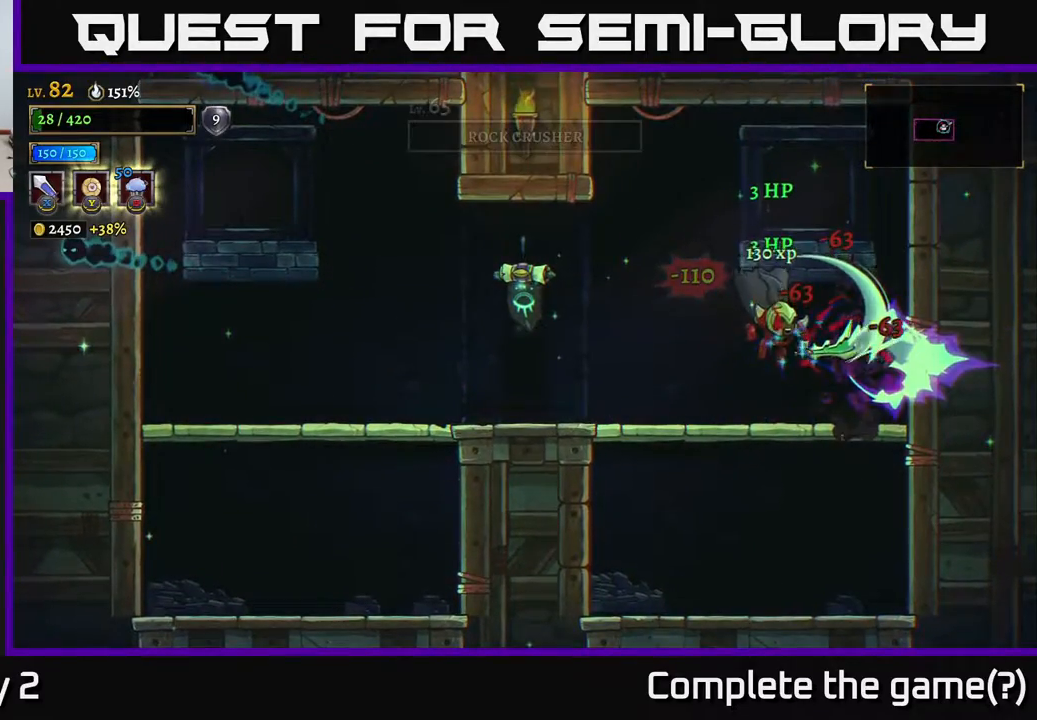
{"buttons": [], "left_stick": "center", "right_stick": "center", "events": [[83, "X", "down"], [283, "X", "up"]]}
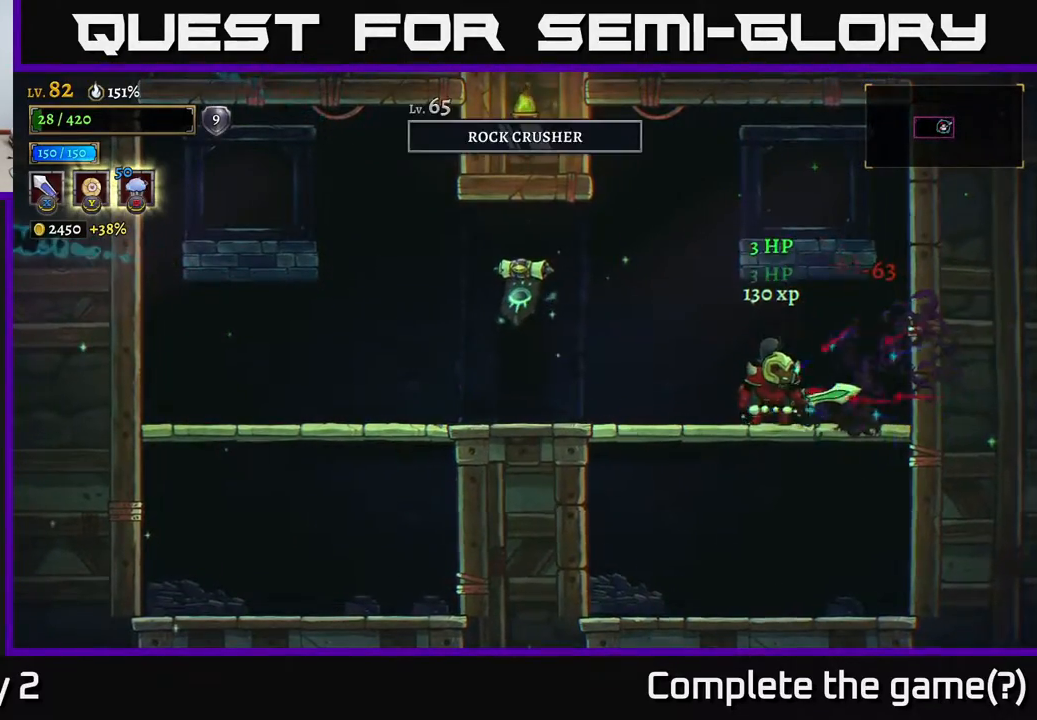
{"buttons": [], "left_stick": "center", "right_stick": "center", "events": []}
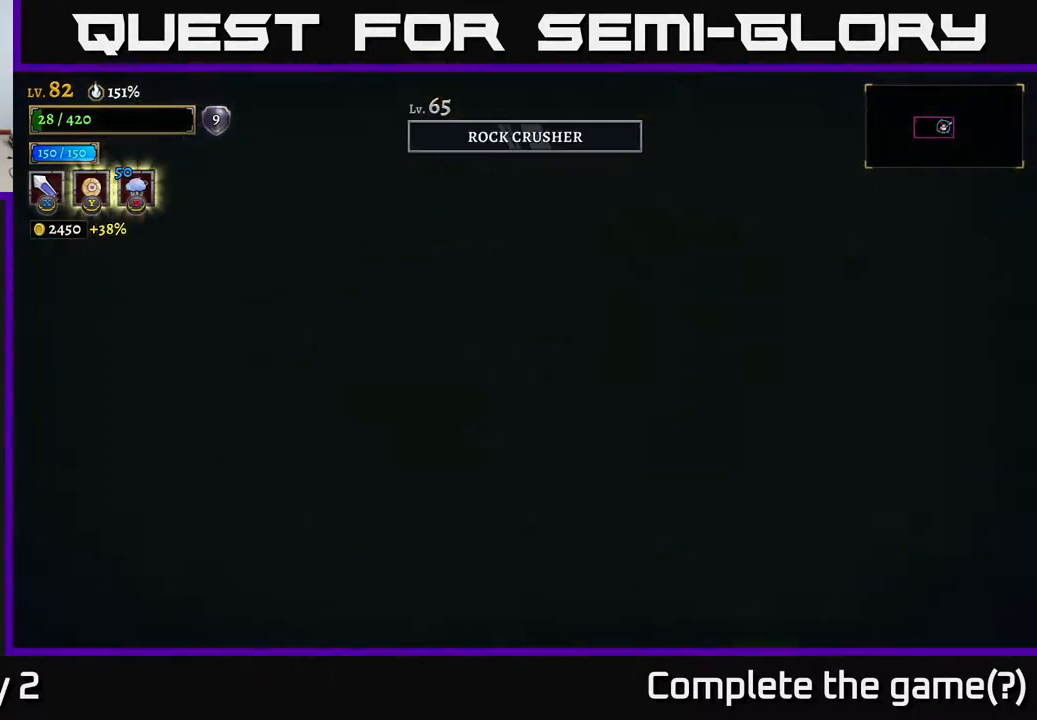
{"buttons": [], "left_stick": "center", "right_stick": "center", "events": []}
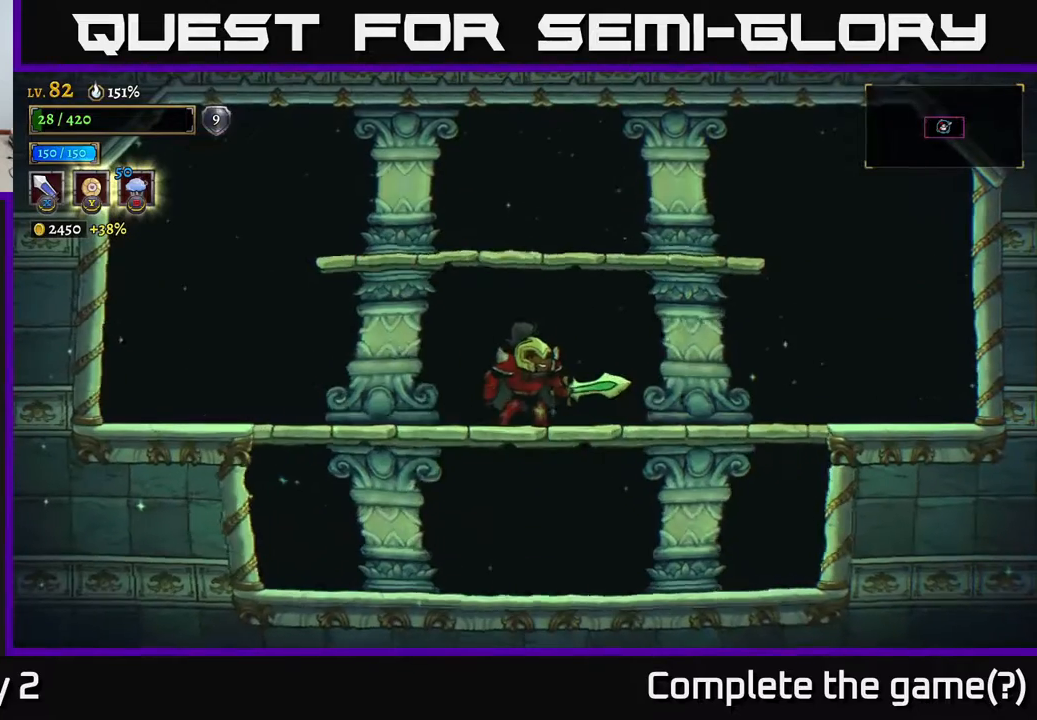
{"buttons": [], "left_stick": "center", "right_stick": "center", "events": []}
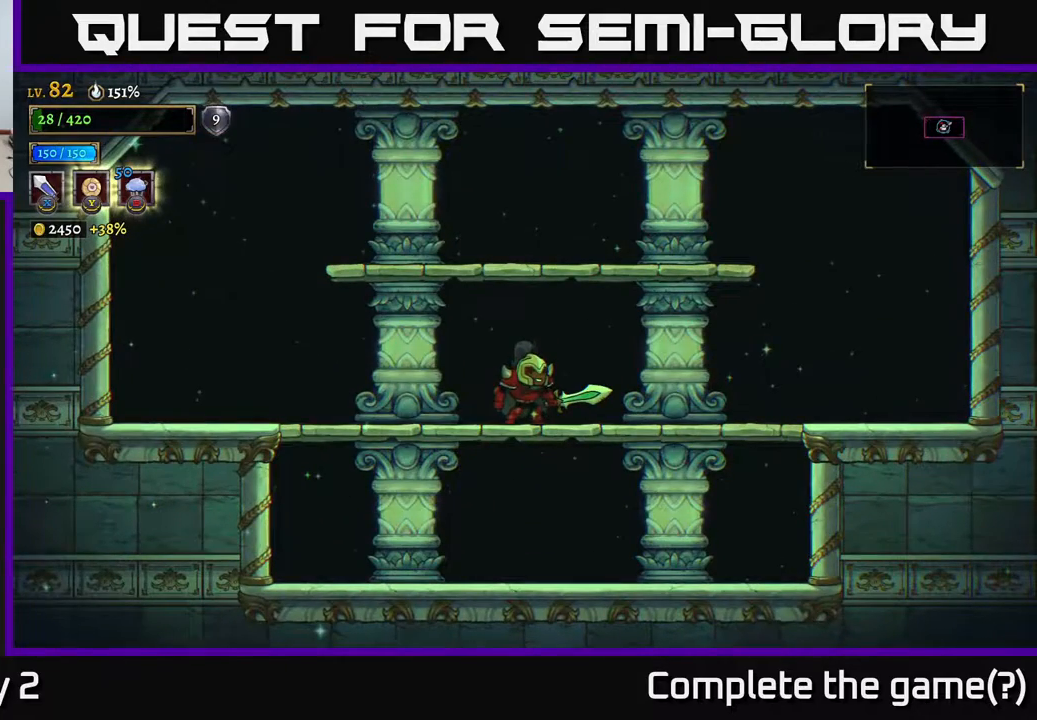
{"buttons": [], "left_stick": "center", "right_stick": "center", "events": []}
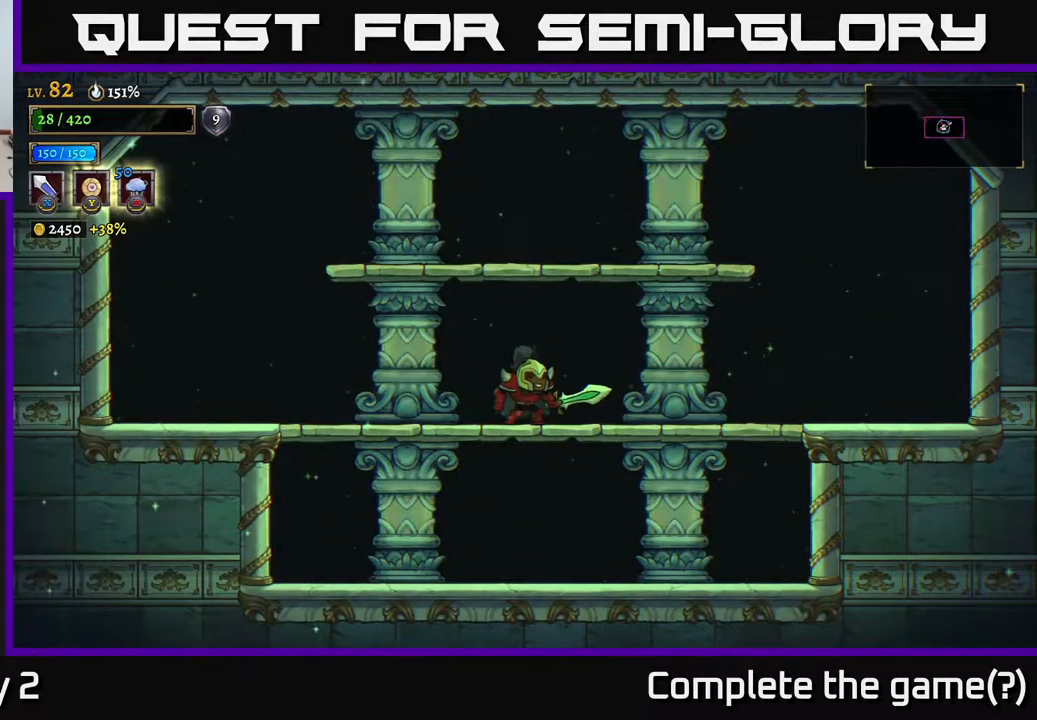
{"buttons": [], "left_stick": "center", "right_stick": "center", "events": [[167, "left_stick", "left"], [383, "left_stick", "center"]]}
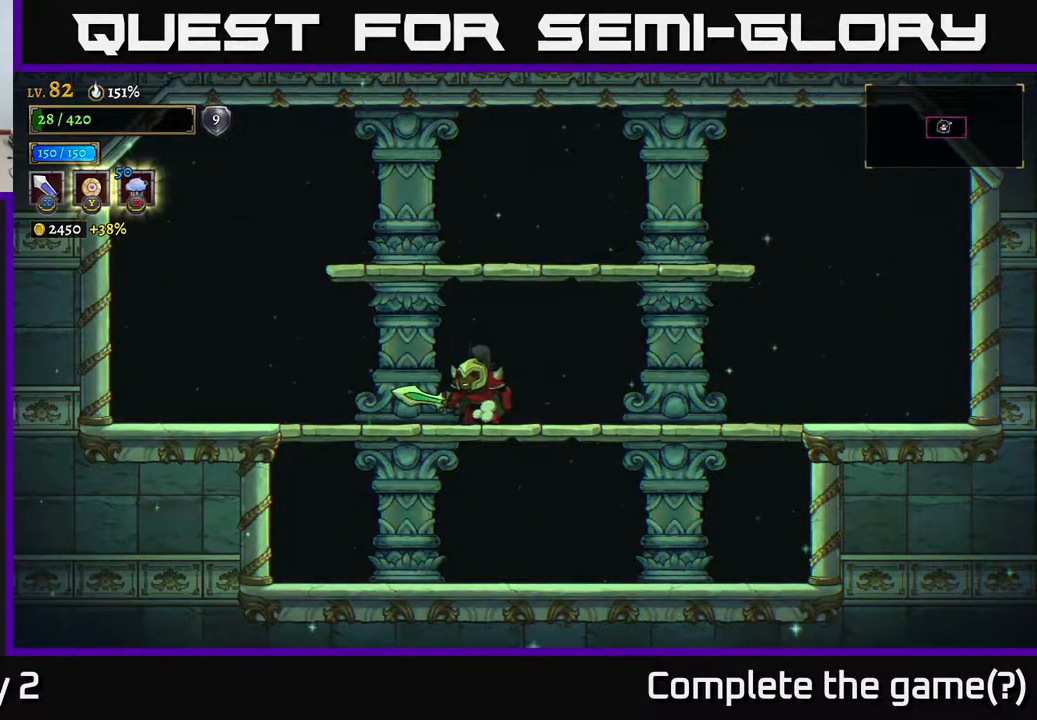
{"buttons": [], "left_stick": "center", "right_stick": "center", "events": []}
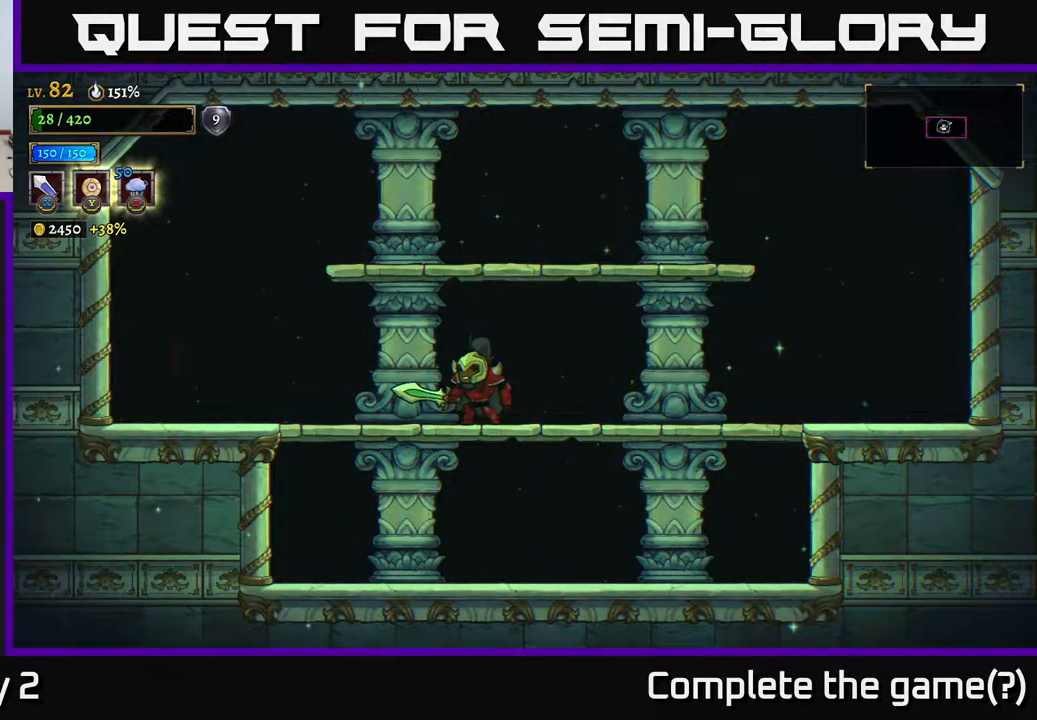
{"buttons": [], "left_stick": "left", "right_stick": "center", "events": [[367, "left_stick", "left"]]}
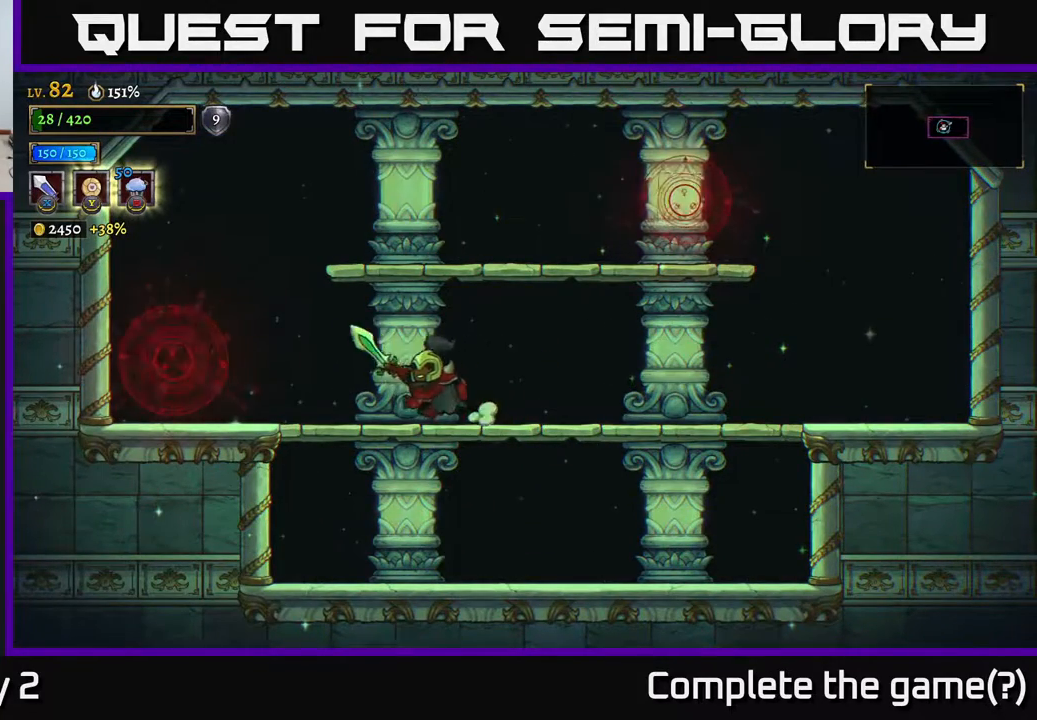
{"buttons": ["X"], "left_stick": "center", "right_stick": "center", "events": [[100, "A", "down"], [183, "A", "up"], [400, "X", "down"], [433, "left_stick", "center"]]}
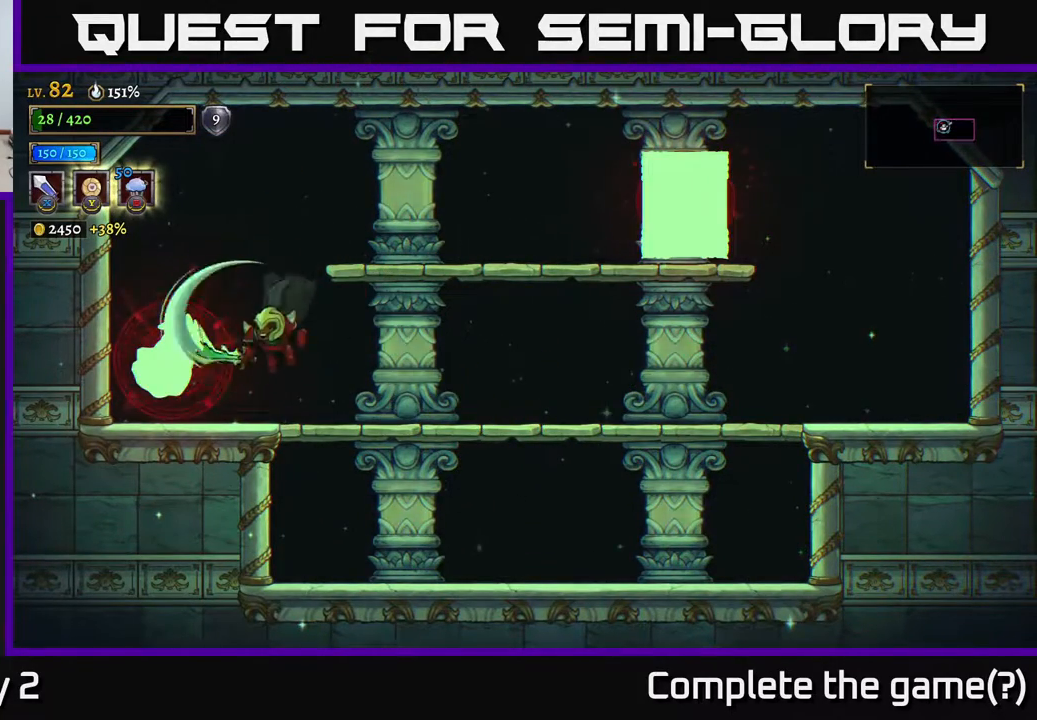
{"buttons": [], "left_stick": "center", "right_stick": "center", "events": [[67, "X", "up"], [283, "X", "down"], [450, "X", "up"]]}
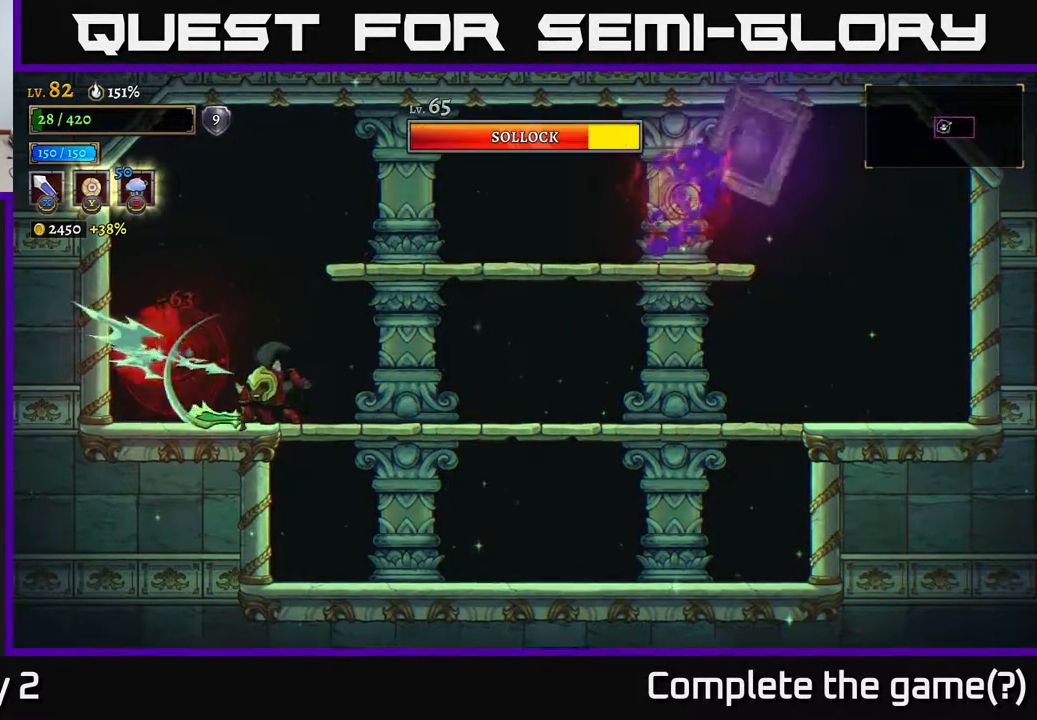
{"buttons": [], "left_stick": "center", "right_stick": "center", "events": [[200, "X", "down"], [300, "left_stick", "left"], [317, "A", "down"], [350, "X", "up"], [400, "A", "up"], [450, "left_stick", "center"]]}
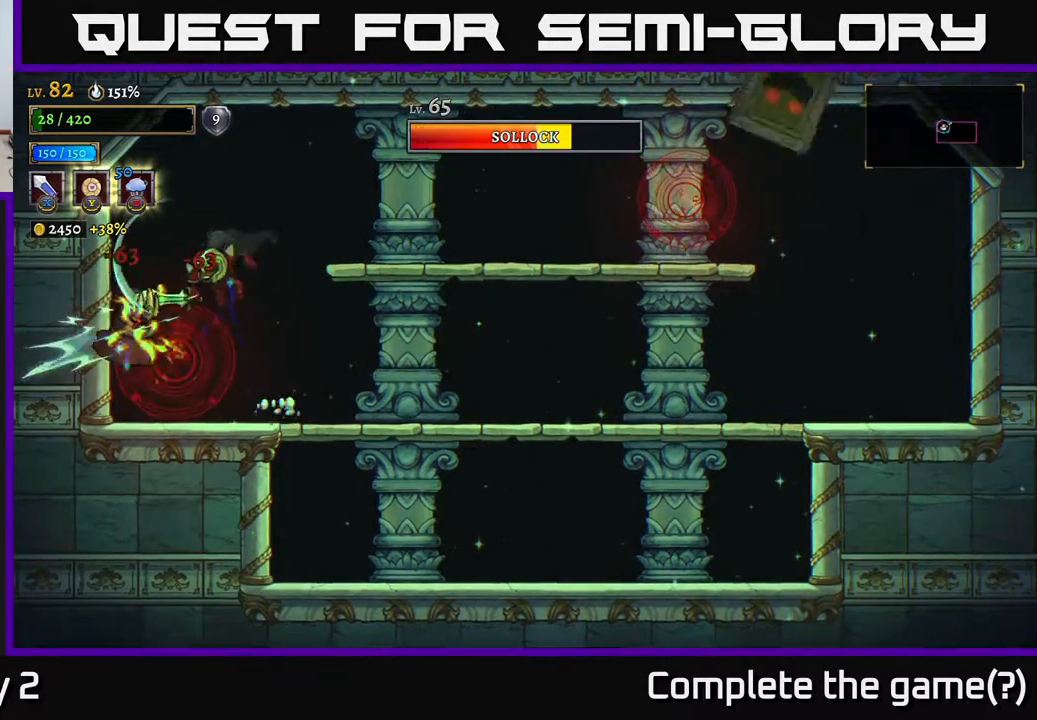
{"buttons": [], "left_stick": "center", "right_stick": "center", "events": [[133, "X", "down"], [350, "X", "up"]]}
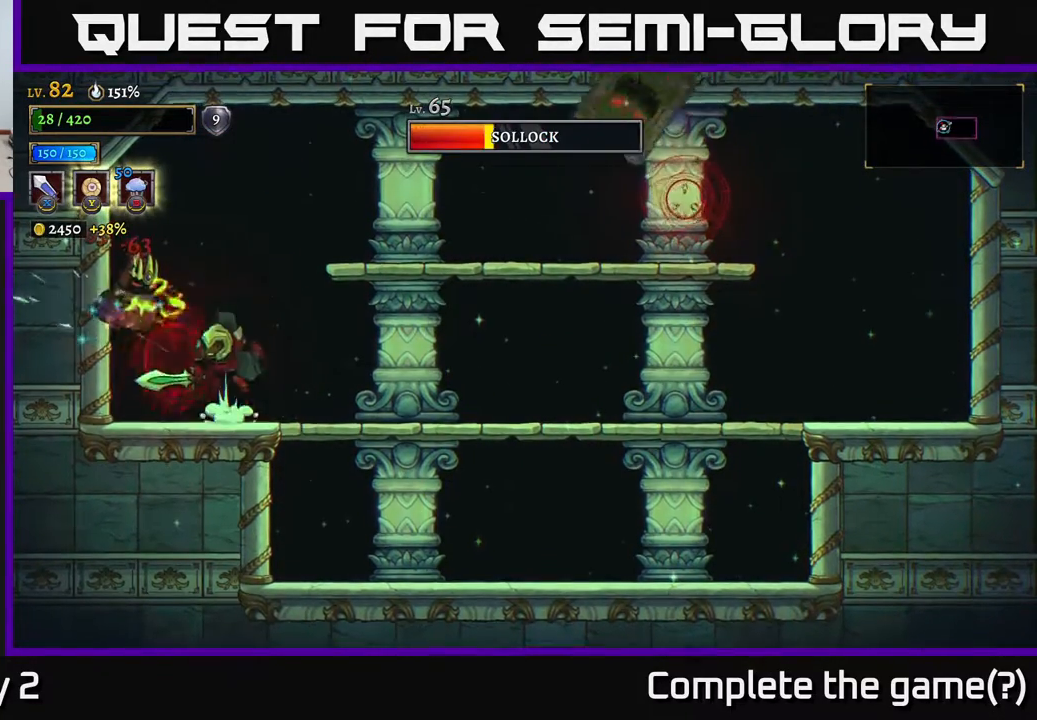
{"buttons": [], "left_stick": "right", "right_stick": "center", "events": [[33, "A", "down"], [83, "X", "down"], [100, "A", "up"], [233, "left_stick", "right"], [283, "X", "up"]]}
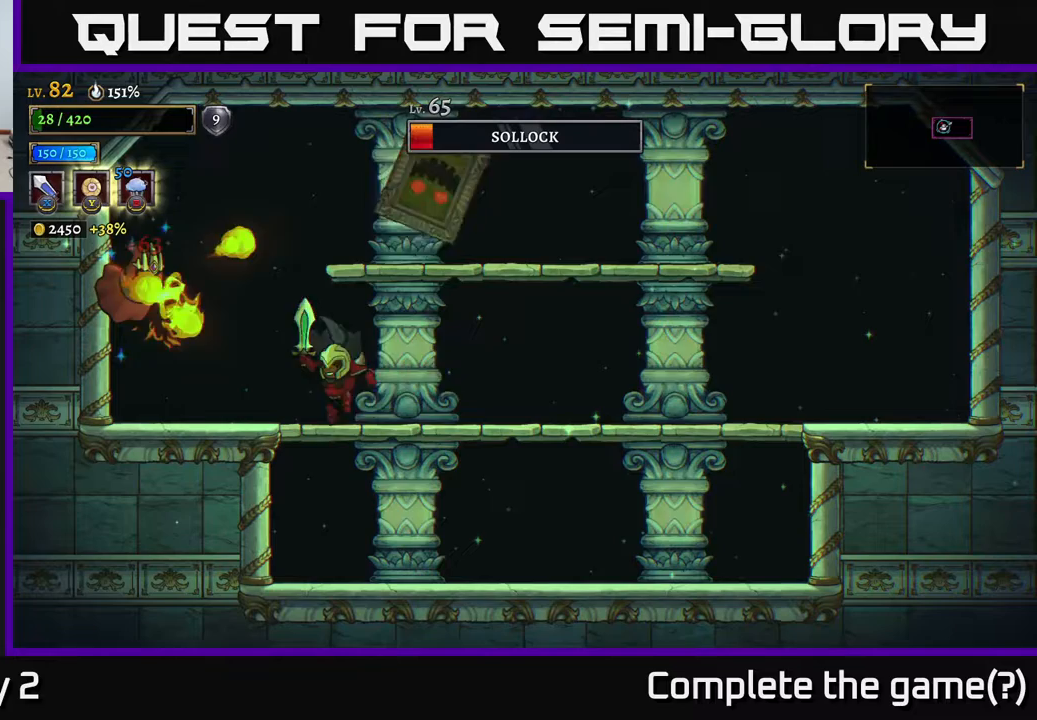
{"buttons": [], "left_stick": "right", "right_stick": "center", "events": [[183, "R2", "down"], [433, "R2", "up"]]}
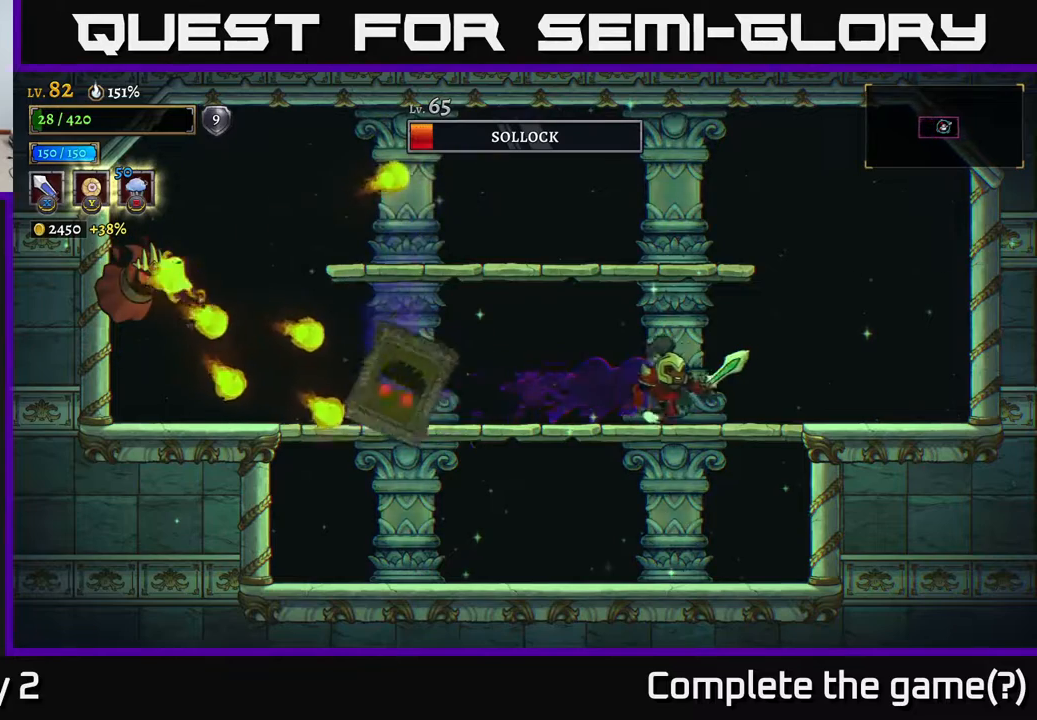
{"buttons": [], "left_stick": "left", "right_stick": "center", "events": [[250, "left_stick", "center"], [300, "left_stick", "left"]]}
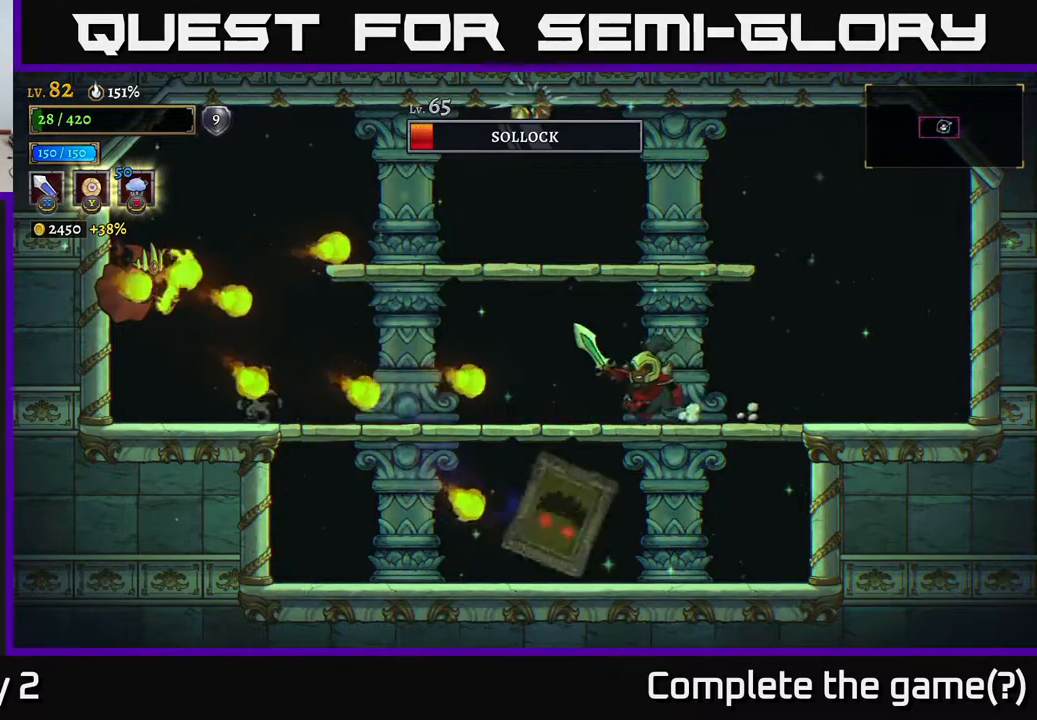
{"buttons": [], "left_stick": "center", "right_stick": "center", "events": [[83, "left_stick", "center"], [167, "A", "down"], [167, "left_stick", "left"], [217, "A", "up"], [350, "left_stick", "center"]]}
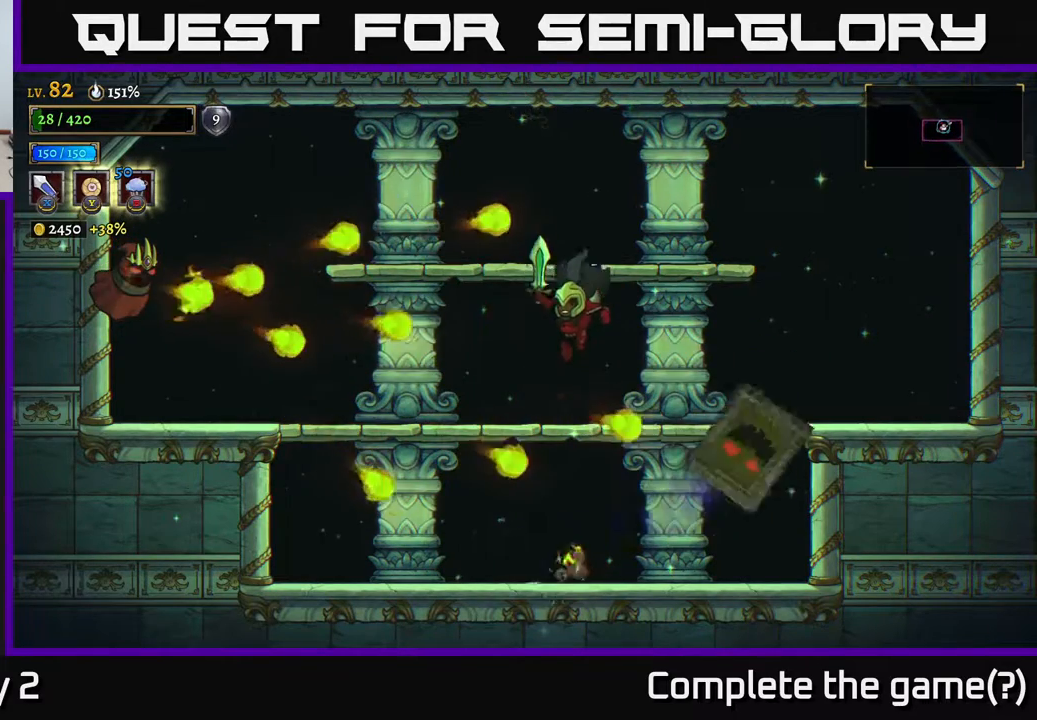
{"buttons": [], "left_stick": "center", "right_stick": "center", "events": [[67, "left_stick", "left"], [167, "left_stick", "center"], [267, "left_stick", "left"], [417, "left_stick", "center"]]}
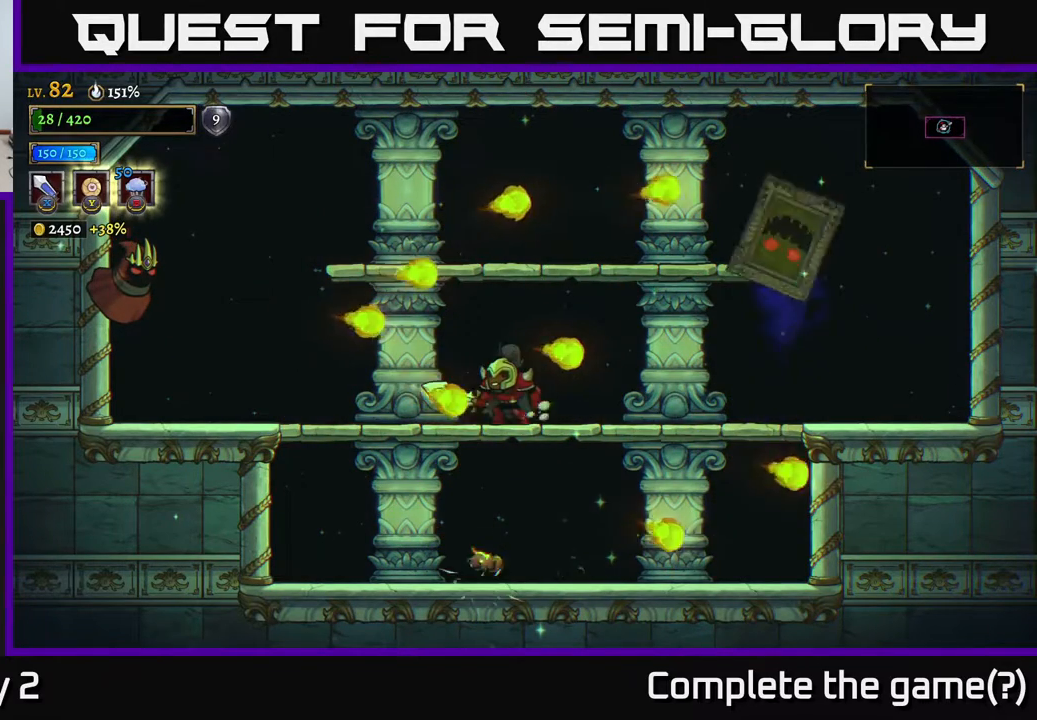
{"buttons": [], "left_stick": "right", "right_stick": "center", "events": [[100, "left_stick", "right"]]}
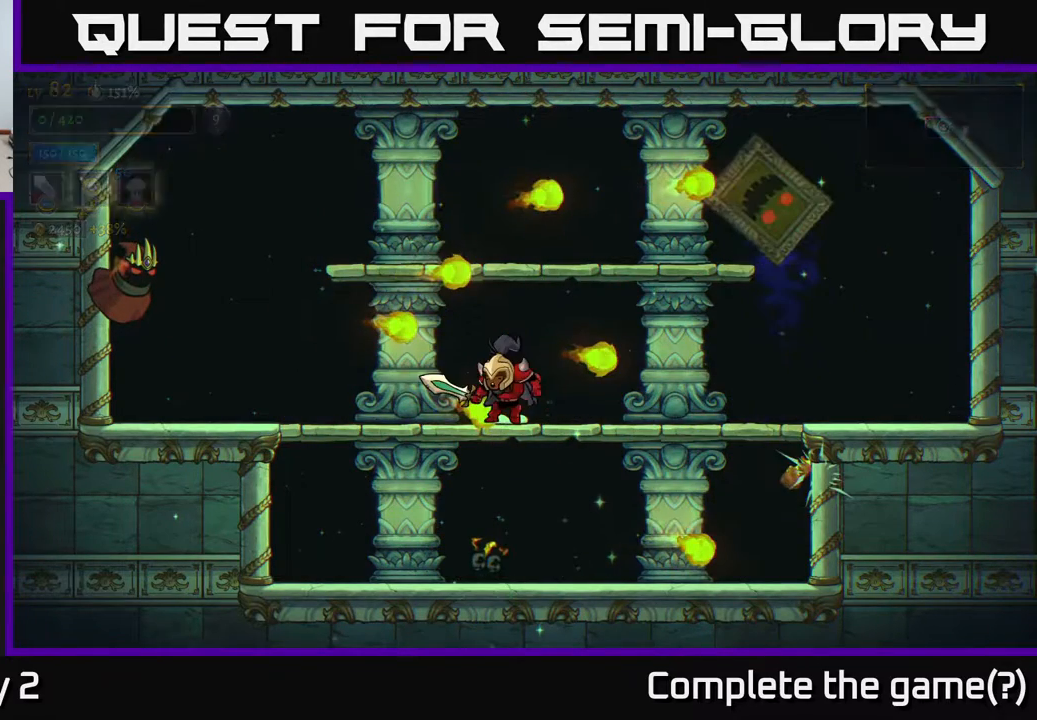
{"buttons": [], "left_stick": "center", "right_stick": "center", "events": [[17, "left_stick", "center"], [167, "left_stick", "right"], [500, "left_stick", "center"]]}
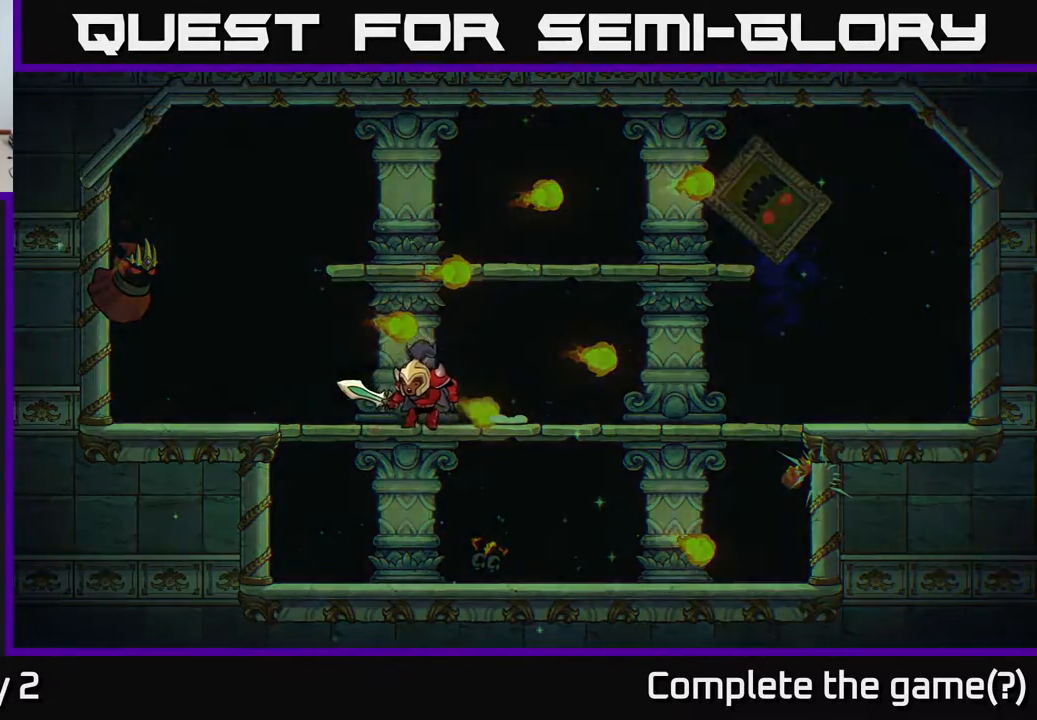
{"buttons": [], "left_stick": "center", "right_stick": "center", "events": []}
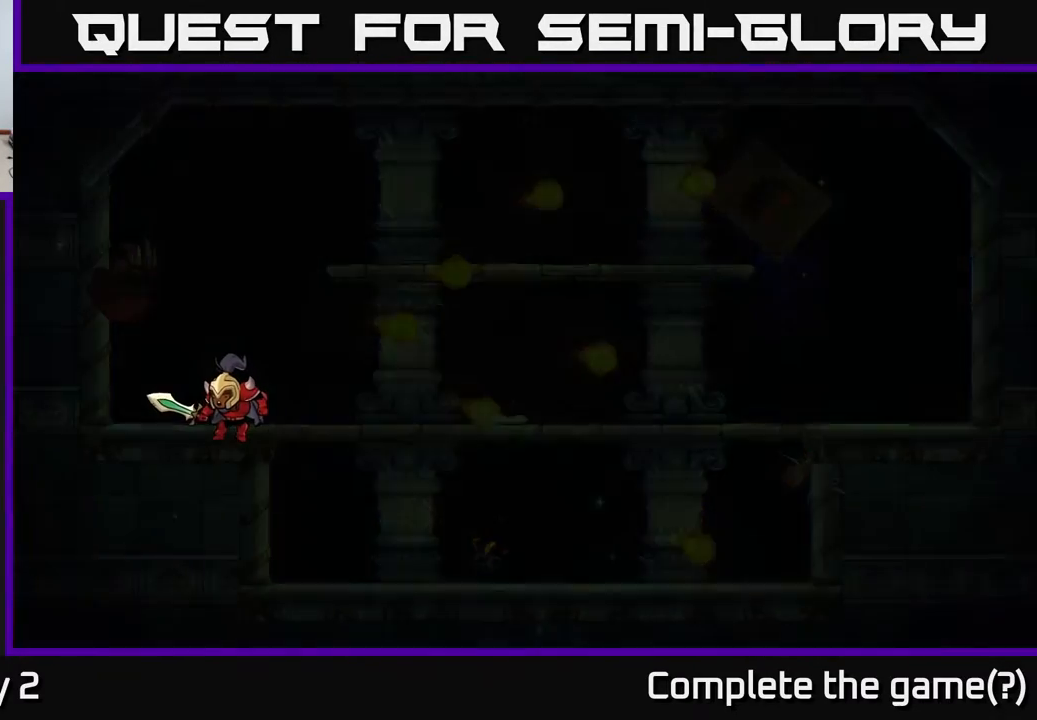
{"buttons": [], "left_stick": "right", "right_stick": "center", "events": [[383, "left_stick", "right"]]}
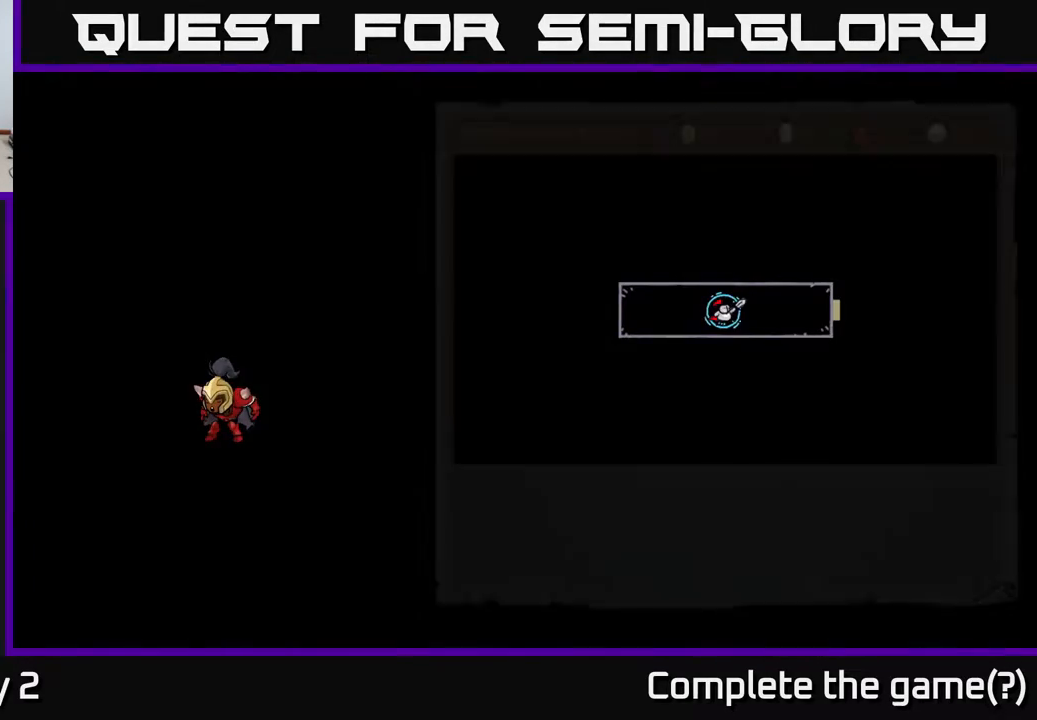
{"buttons": [], "left_stick": "center", "right_stick": "center", "events": [[267, "left_stick", "center"]]}
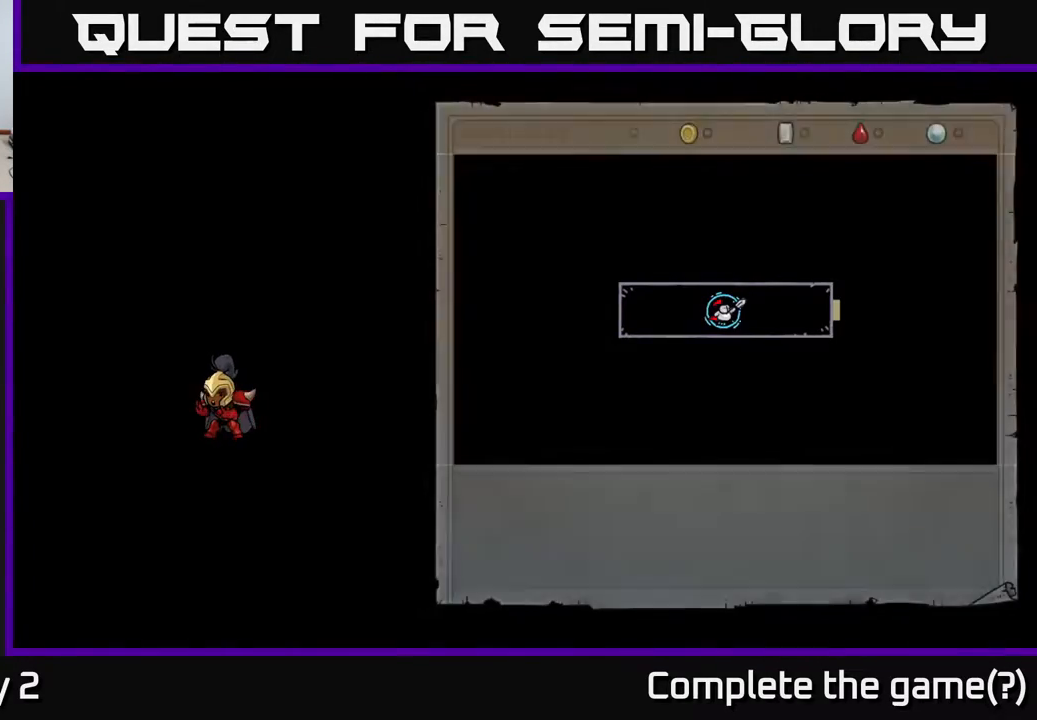
{"buttons": [], "left_stick": "center", "right_stick": "center", "events": []}
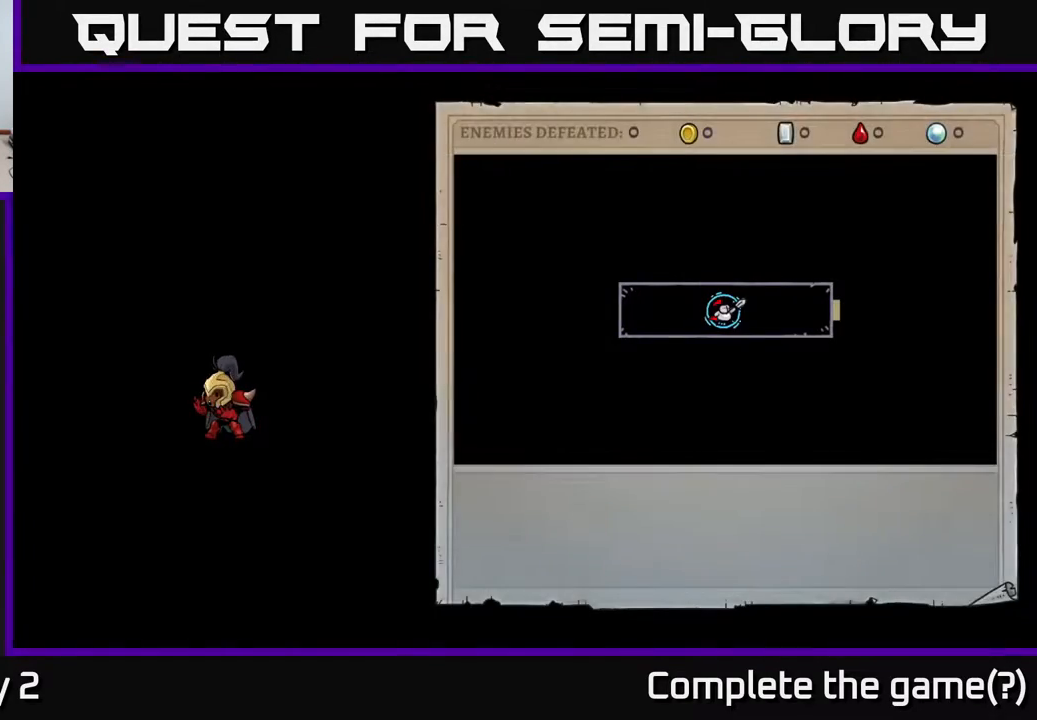
{"buttons": ["A"], "left_stick": "center", "right_stick": "center", "events": [[333, "A", "down"]]}
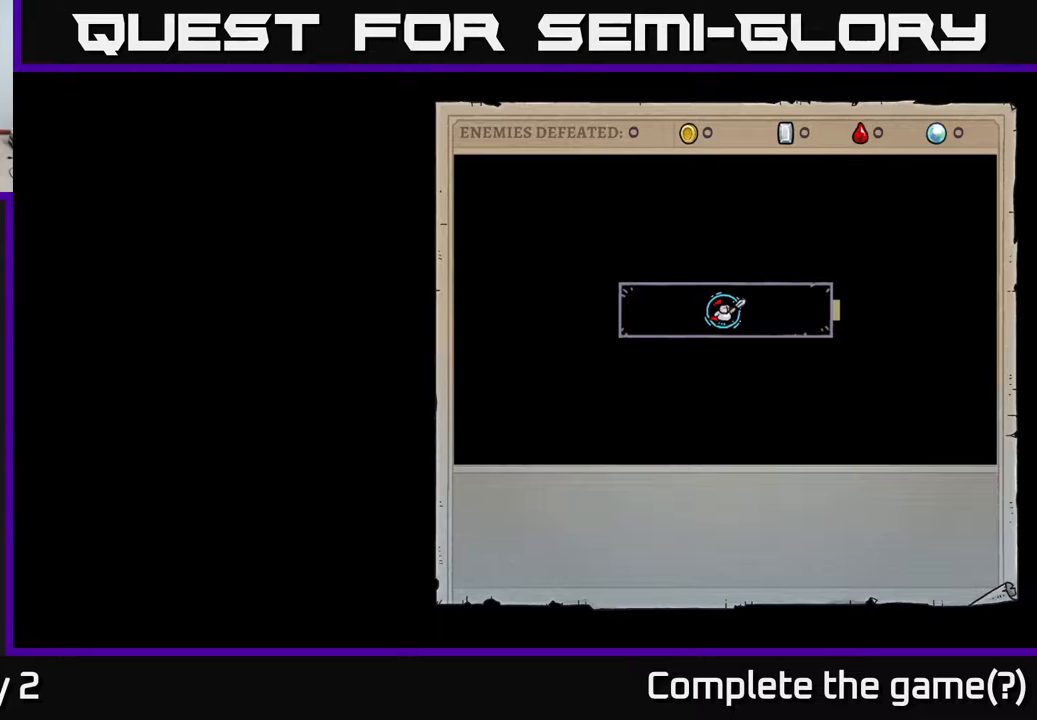
{"buttons": [], "left_stick": "center", "right_stick": "center", "events": [[500, "A", "up"]]}